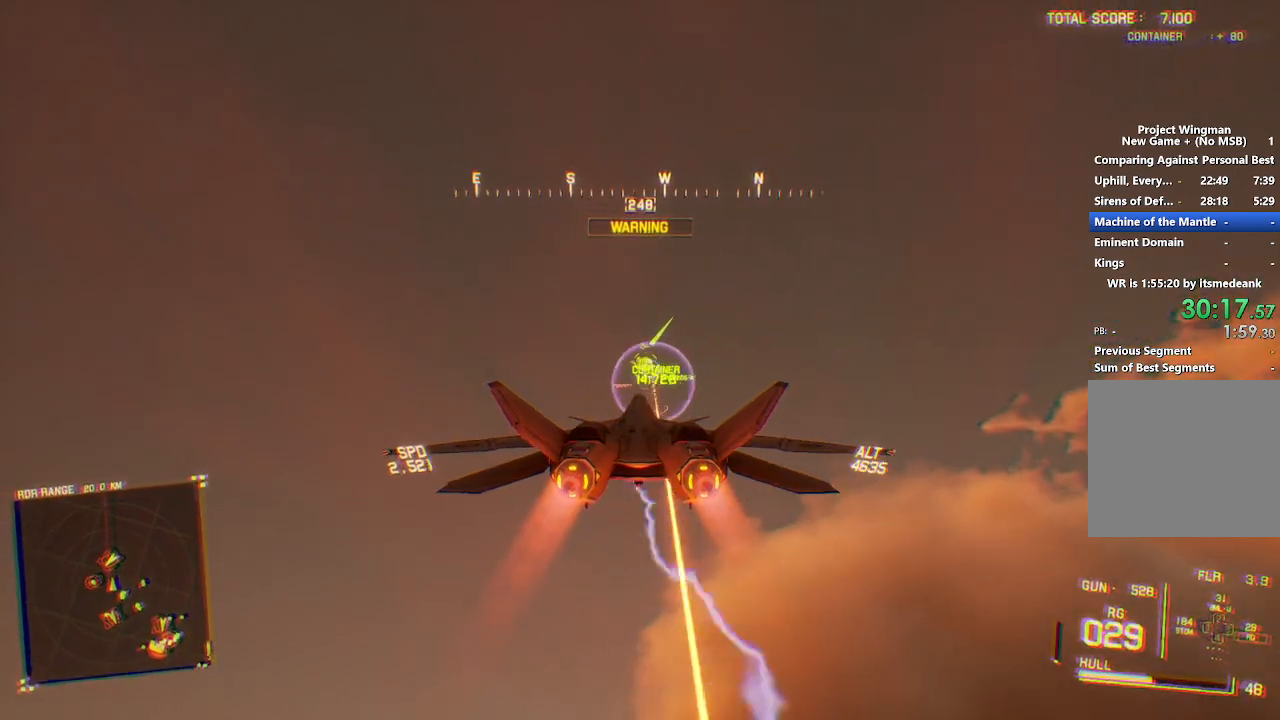
Gameplay with a controller (Xbox layout); each line is a JSON object with the inputs held at the frame after it (dt_ms = milliseconds from this image to that frame). "button_events" lists button changes between this image and that frame as [ms after this image, input, new state], when the widget could be followed in between (sticks are given only as held states).
{"dt_ms": 500, "buttons": ["R2"], "left_stick": "center", "right_stick": "center", "button_events": []}
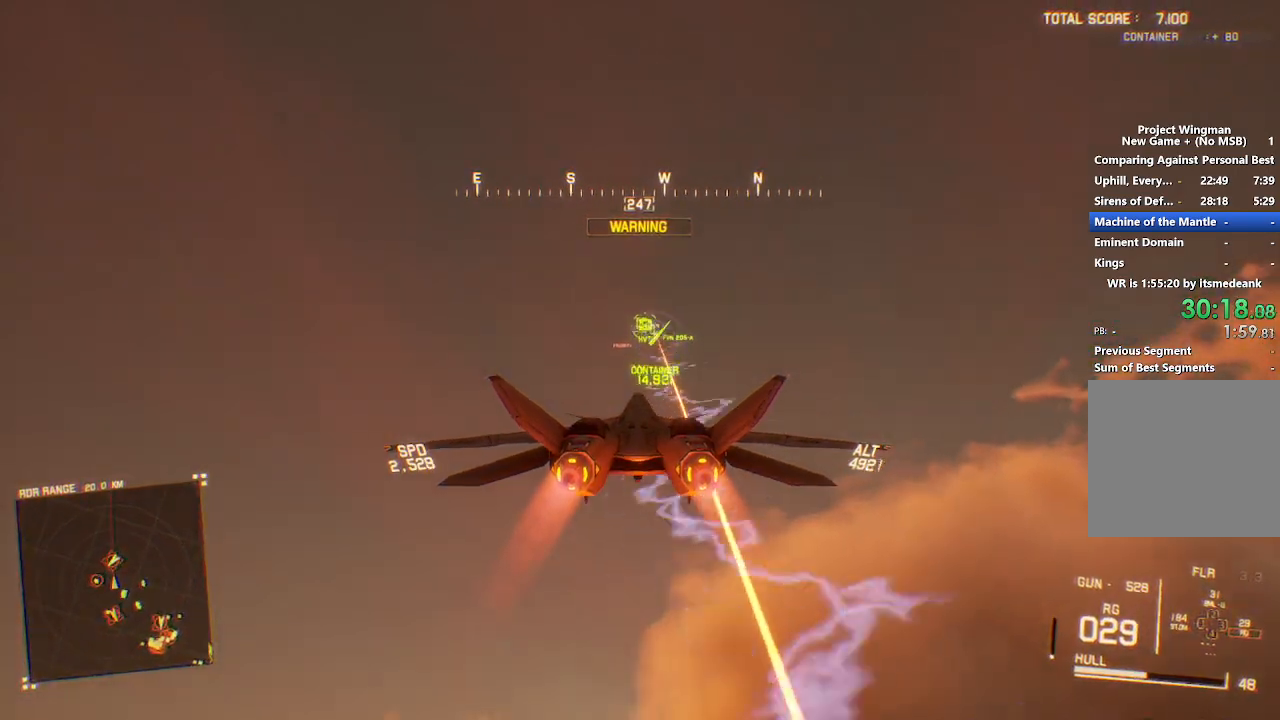
{"dt_ms": 500, "buttons": ["R2"], "left_stick": "down-left", "right_stick": "center", "button_events": []}
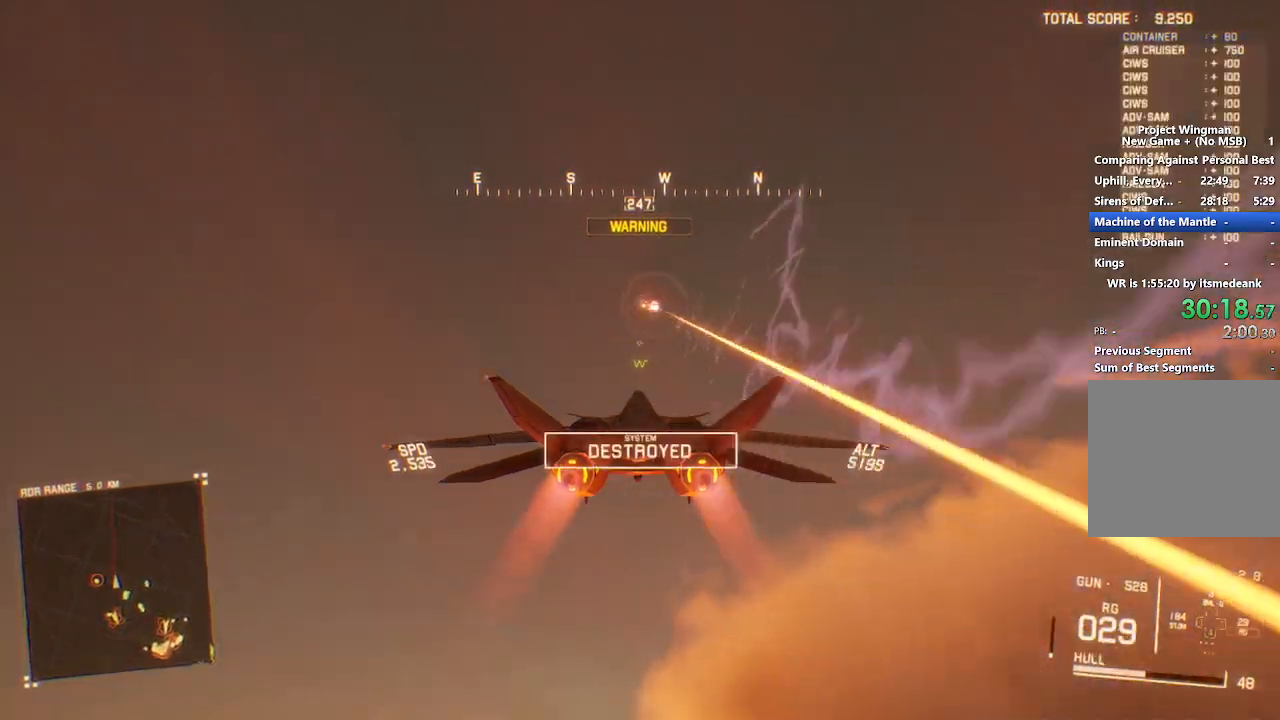
{"dt_ms": 500, "buttons": ["R2"], "left_stick": "down-left", "right_stick": "up-left", "button_events": []}
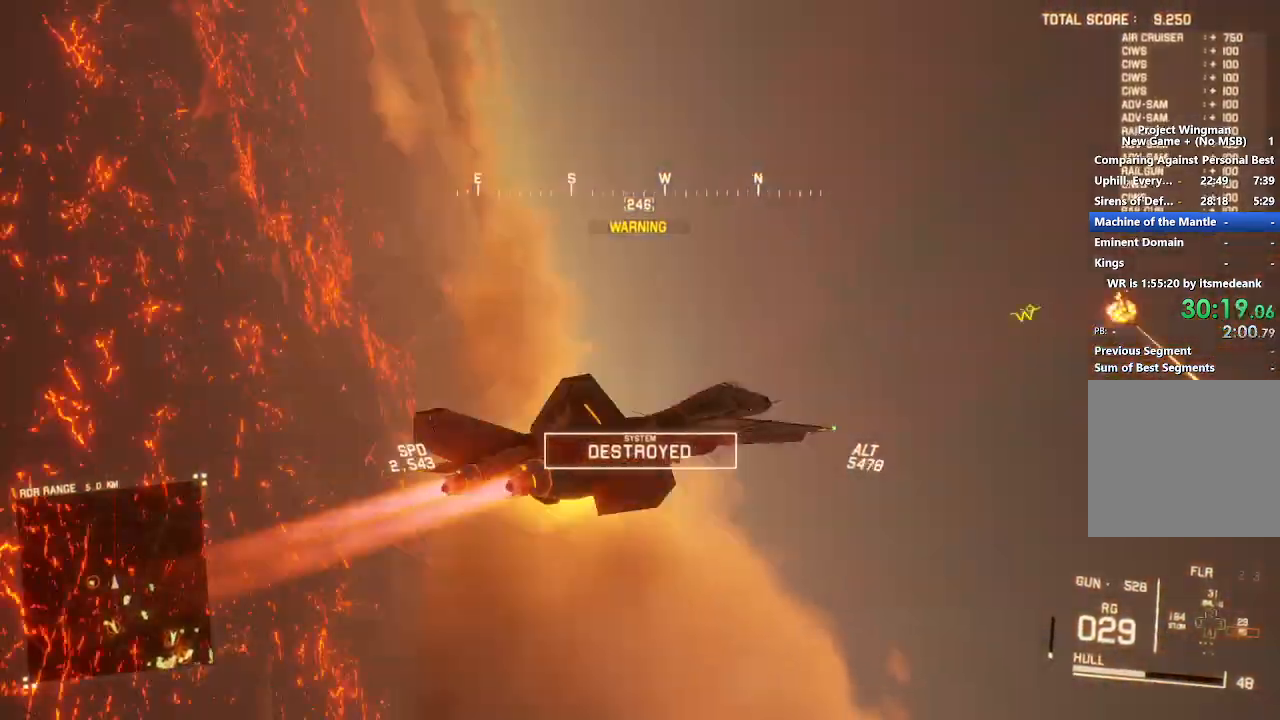
{"dt_ms": 500, "buttons": ["R2"], "left_stick": "center", "right_stick": "up-left", "button_events": []}
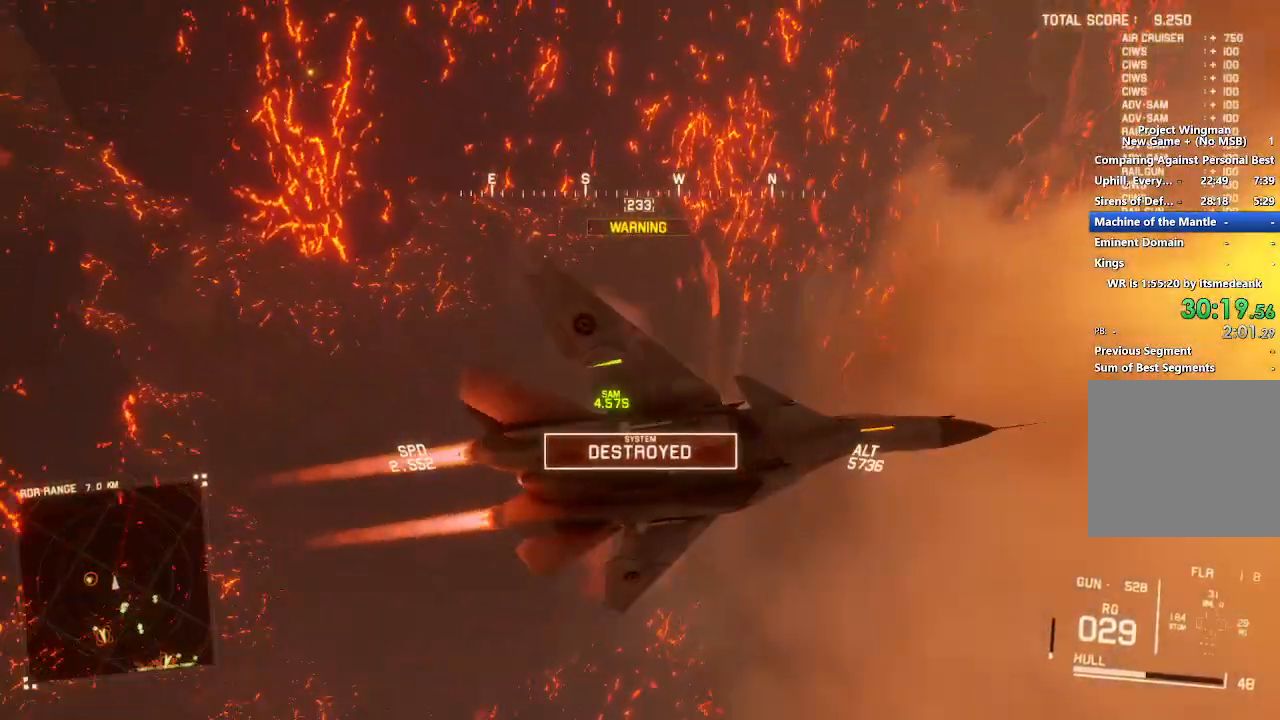
{"dt_ms": 1000, "buttons": ["R2"], "left_stick": "center", "right_stick": "center", "button_events": []}
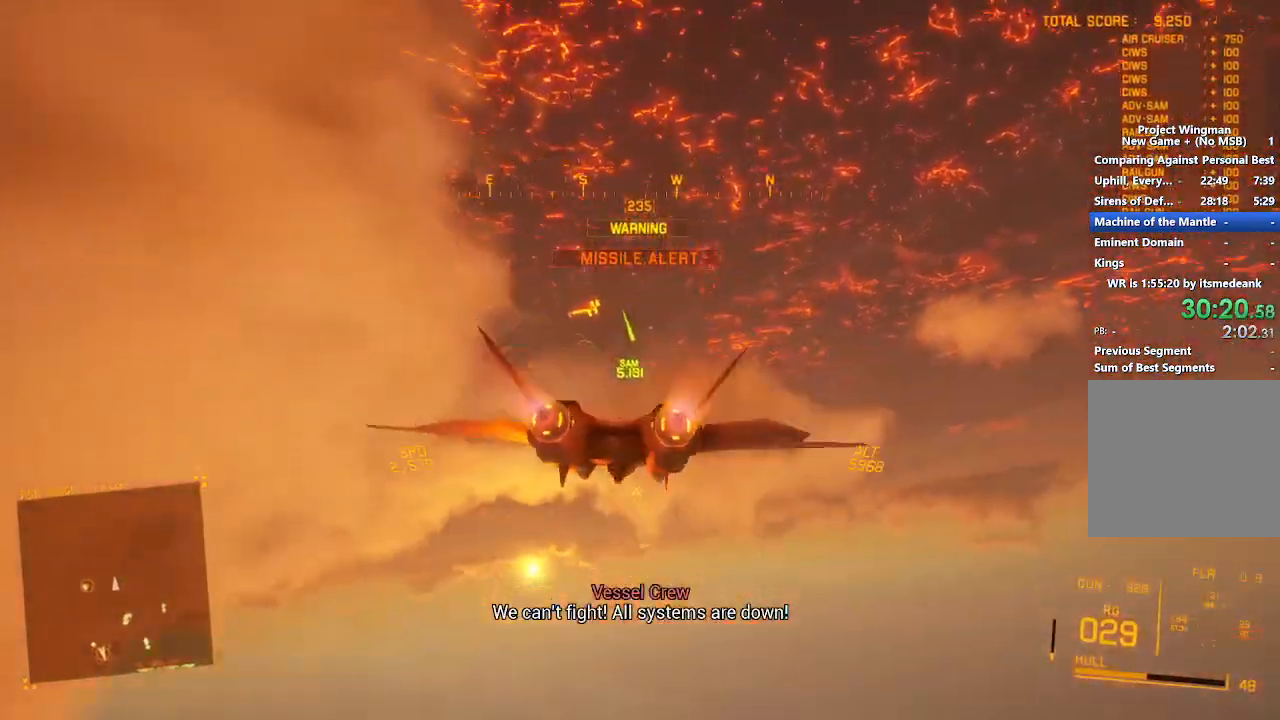
{"dt_ms": 500, "buttons": ["R2"], "left_stick": "down-right", "right_stick": "center", "button_events": [[117, "L1", "down"], [400, "L1", "up"]]}
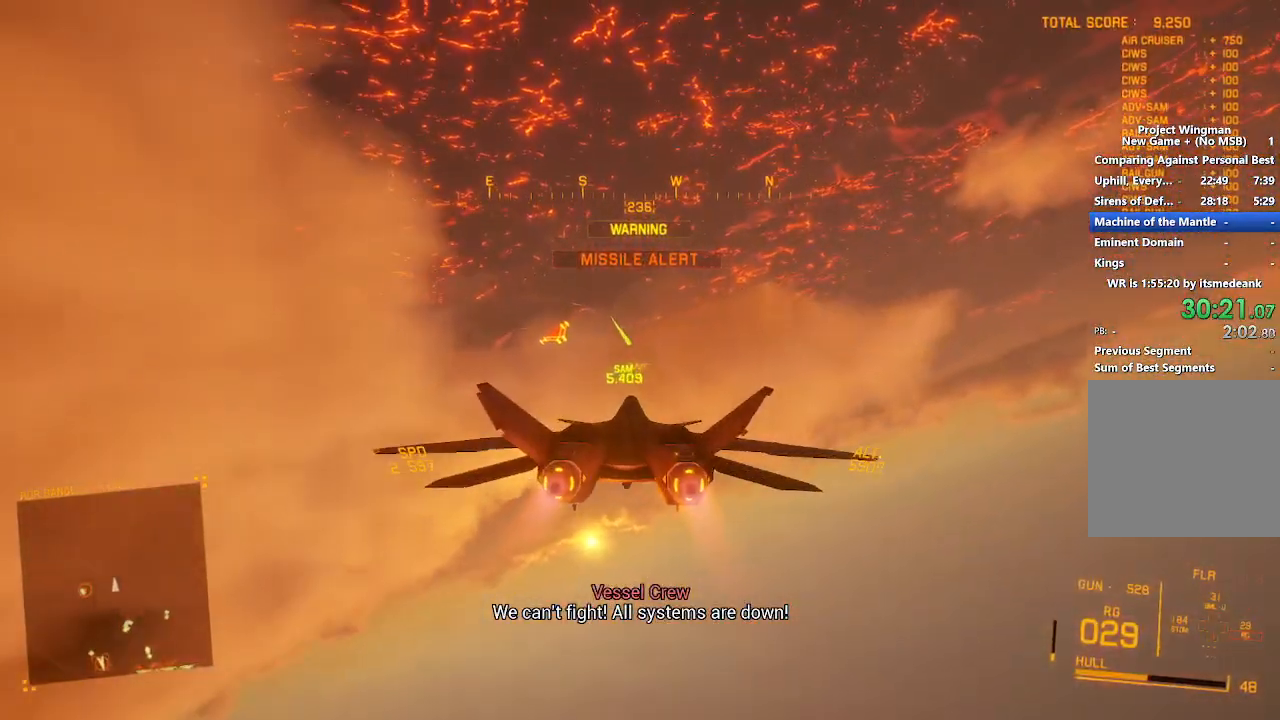
{"dt_ms": 500, "buttons": ["R2"], "left_stick": "center", "right_stick": "up", "button_events": []}
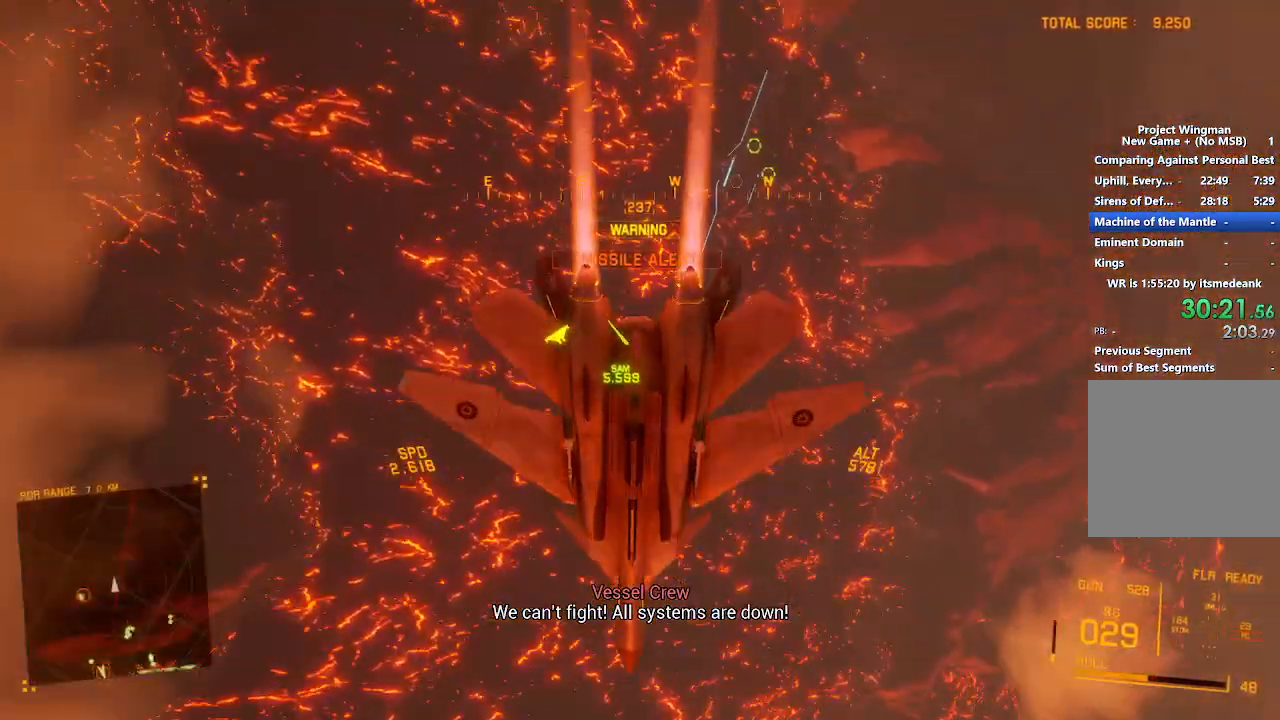
{"dt_ms": 500, "buttons": ["R2"], "left_stick": "center", "right_stick": "up", "button_events": [[300, "L1", "down"], [383, "L1", "up"]]}
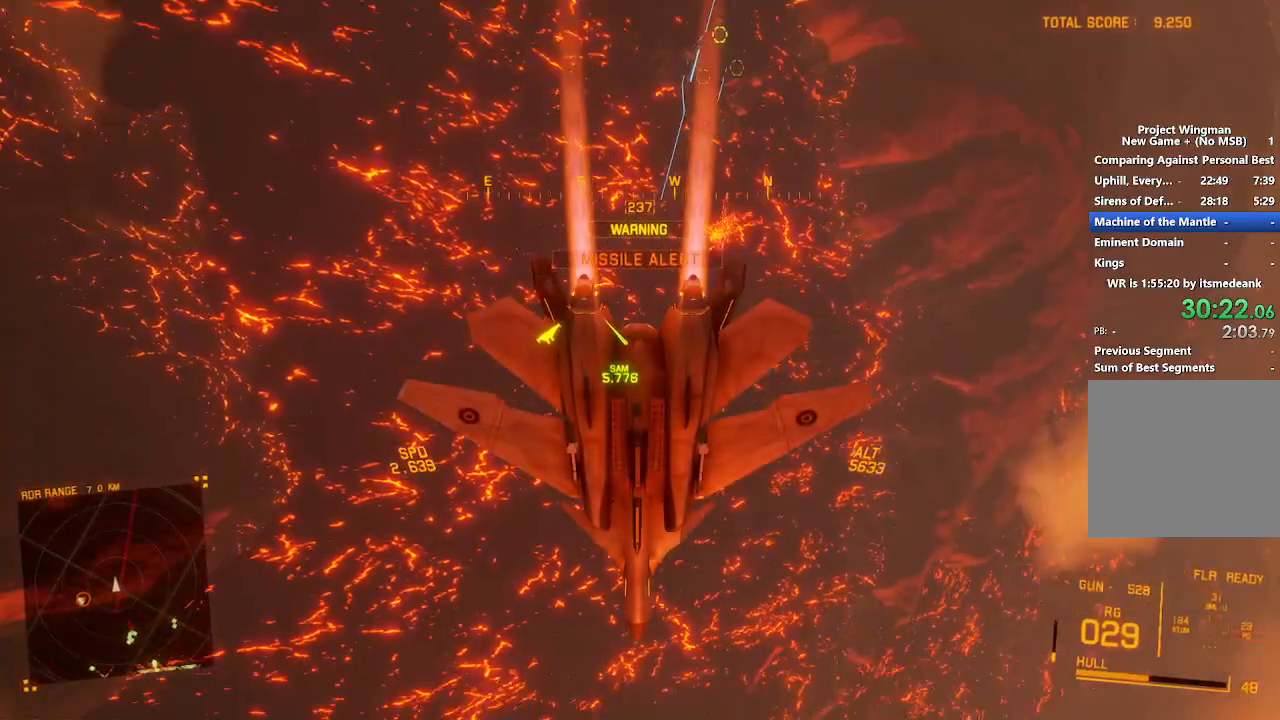
{"dt_ms": 500, "buttons": ["R2"], "left_stick": "center", "right_stick": "up", "button_events": []}
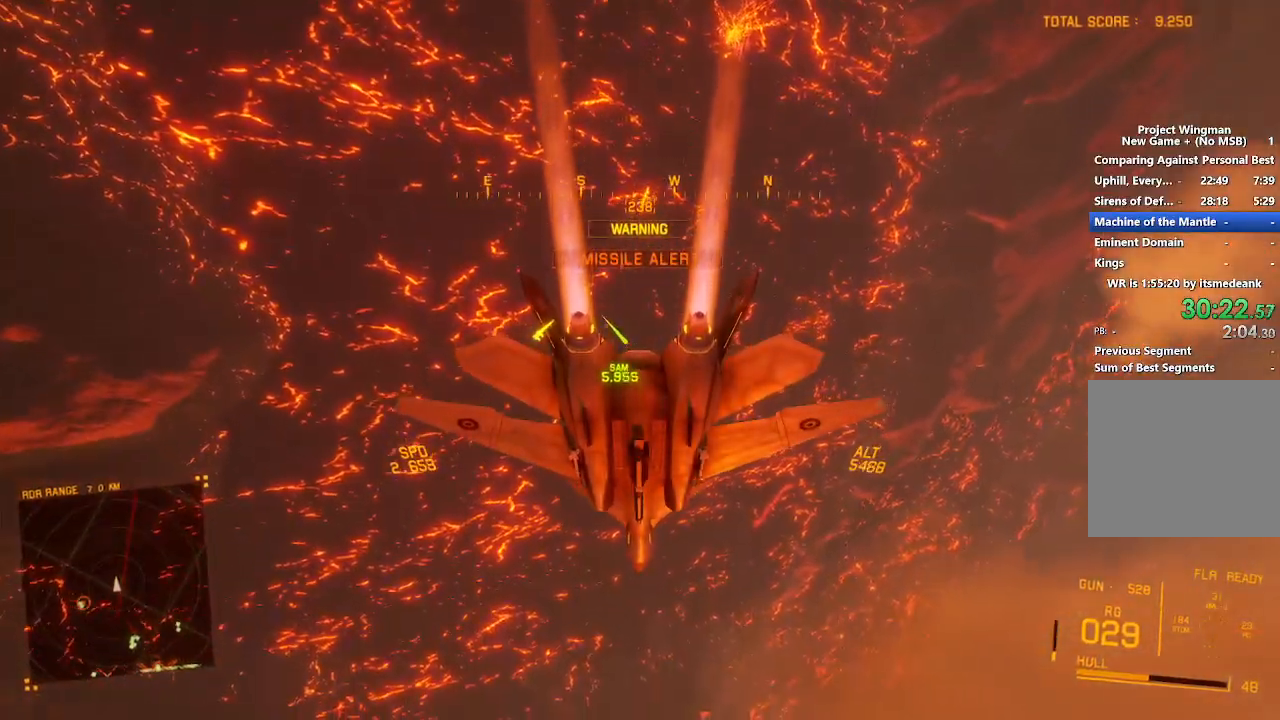
{"dt_ms": 500, "buttons": ["R2"], "left_stick": "down-right", "right_stick": "up", "button_events": []}
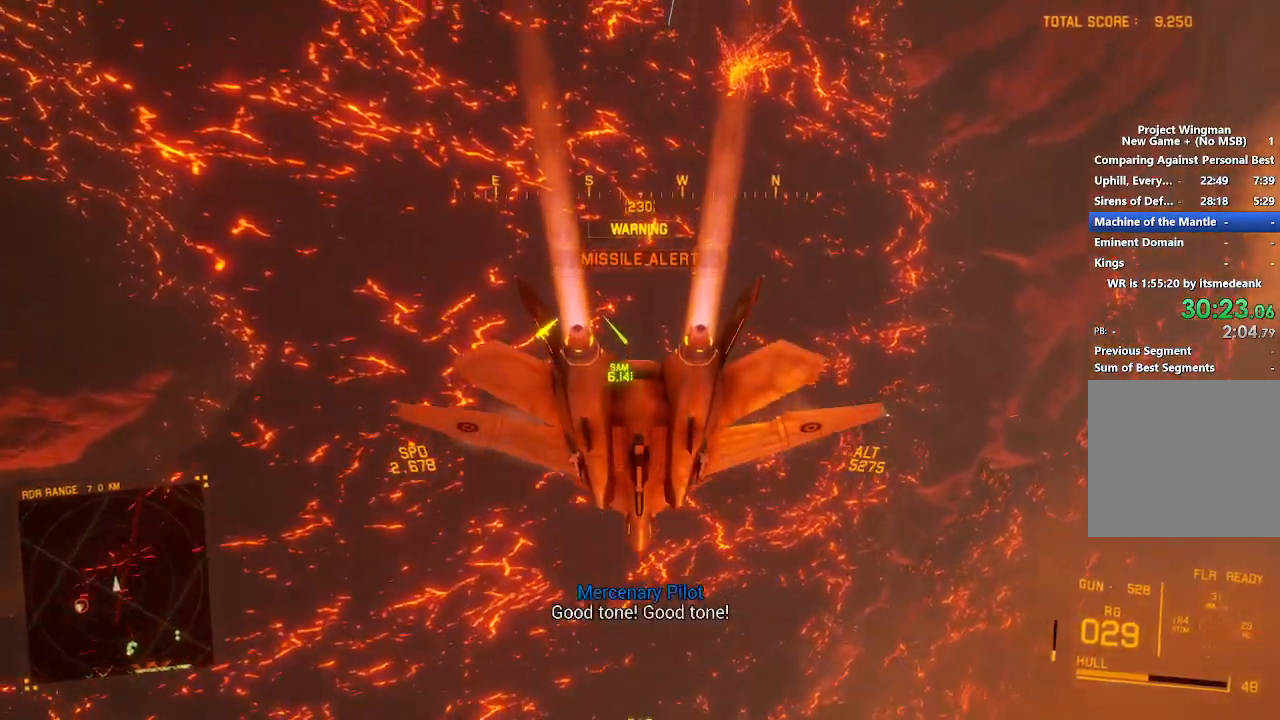
{"dt_ms": 500, "buttons": ["R2"], "left_stick": "center", "right_stick": "center", "button_events": []}
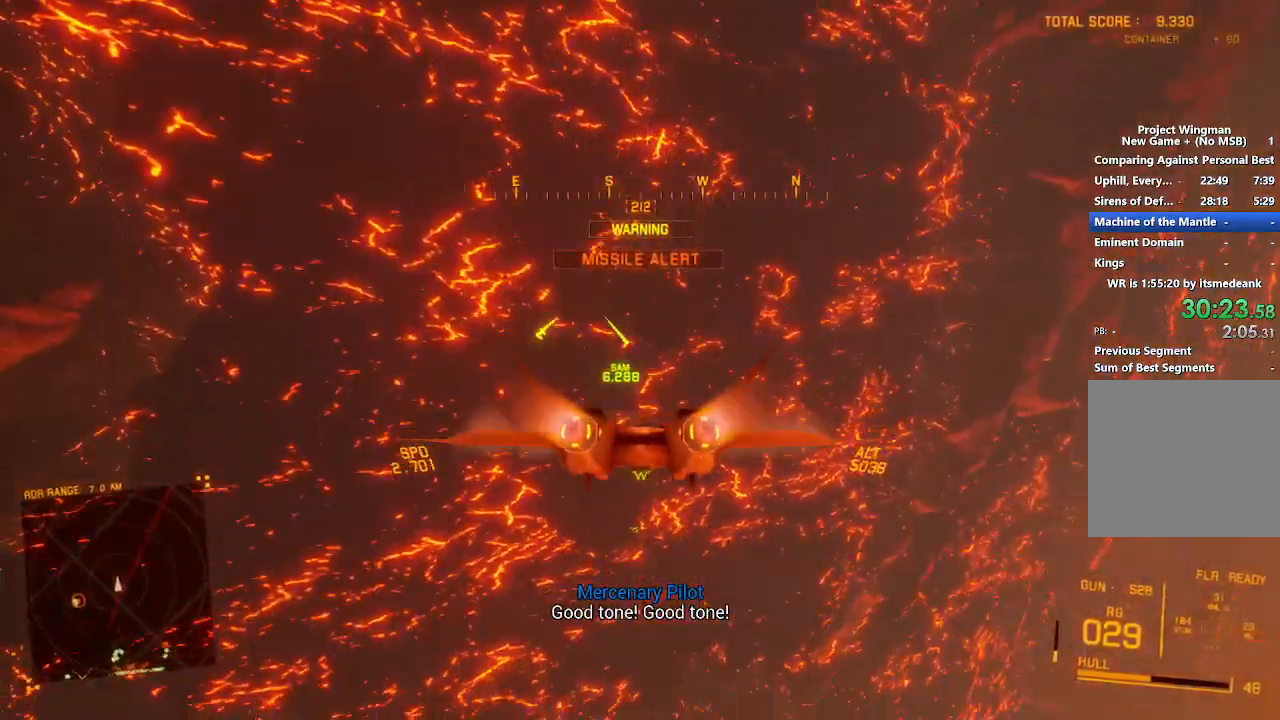
{"dt_ms": 500, "buttons": ["R2"], "left_stick": "down-right", "right_stick": "center", "button_events": []}
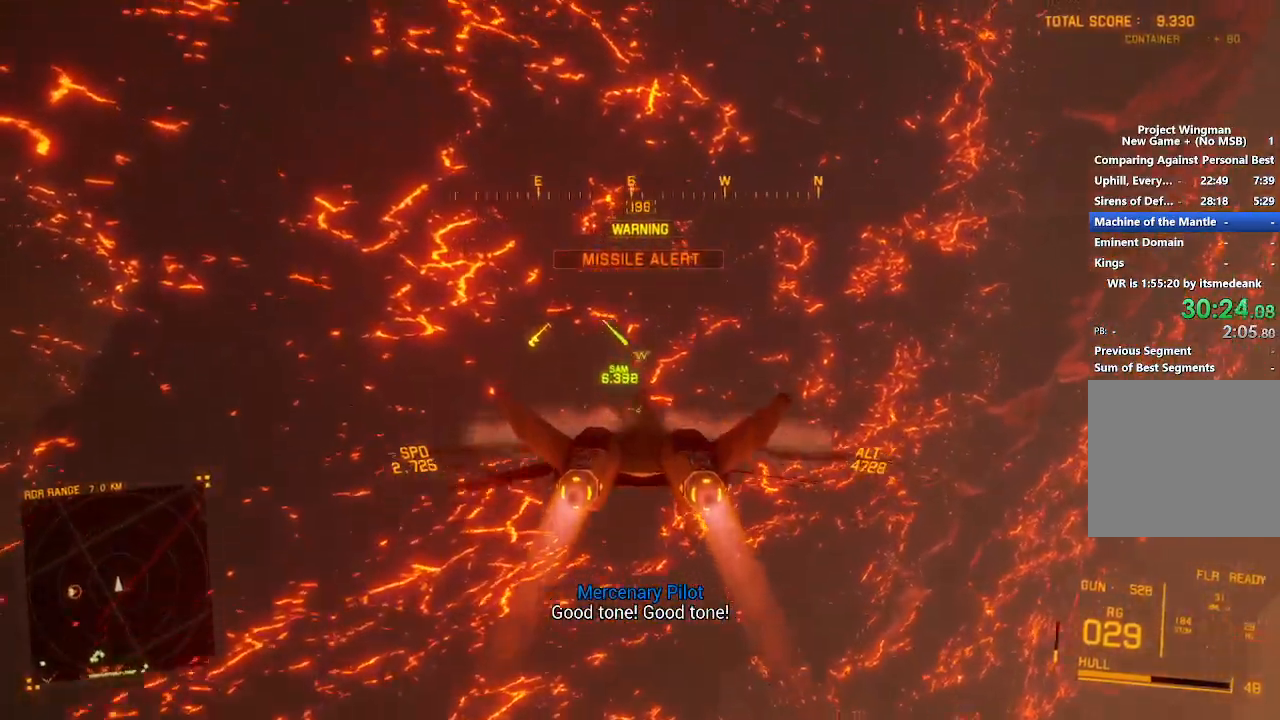
{"dt_ms": 500, "buttons": ["L1", "R2"], "left_stick": "center", "right_stick": "center", "button_events": [[50, "L3", "down"], [133, "L3", "up"], [383, "L1", "down"]]}
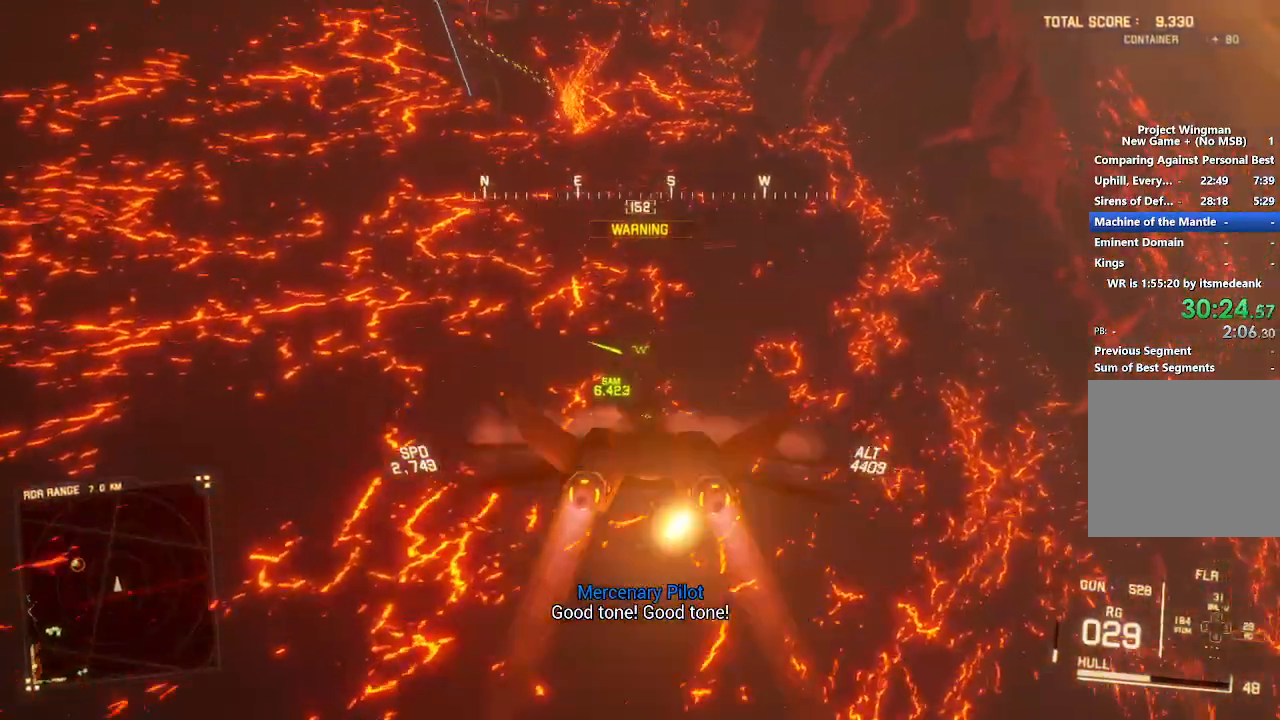
{"dt_ms": 500, "buttons": ["L1", "R2"], "left_stick": "down-left", "right_stick": "center", "button_events": [[250, "L1", "up"], [383, "L1", "down"]]}
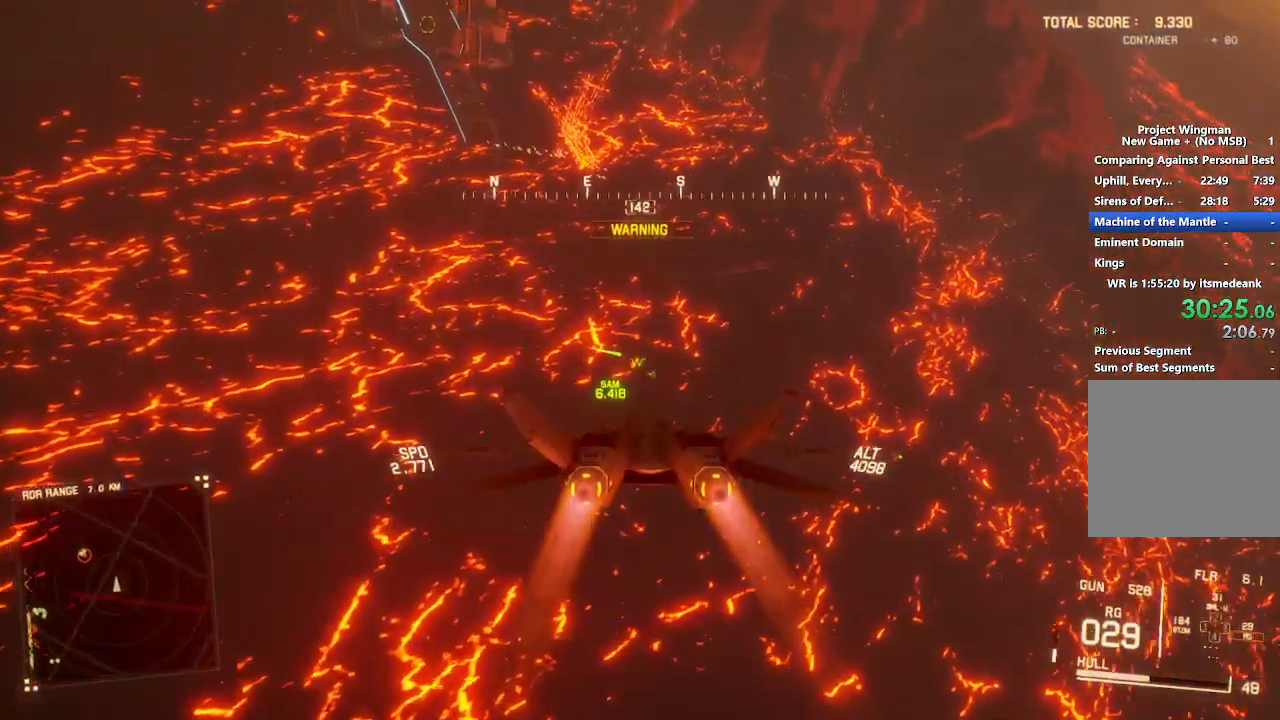
{"dt_ms": 500, "buttons": ["L1", "R2"], "left_stick": "center", "right_stick": "center", "button_events": [[33, "L1", "up"], [400, "L1", "down"]]}
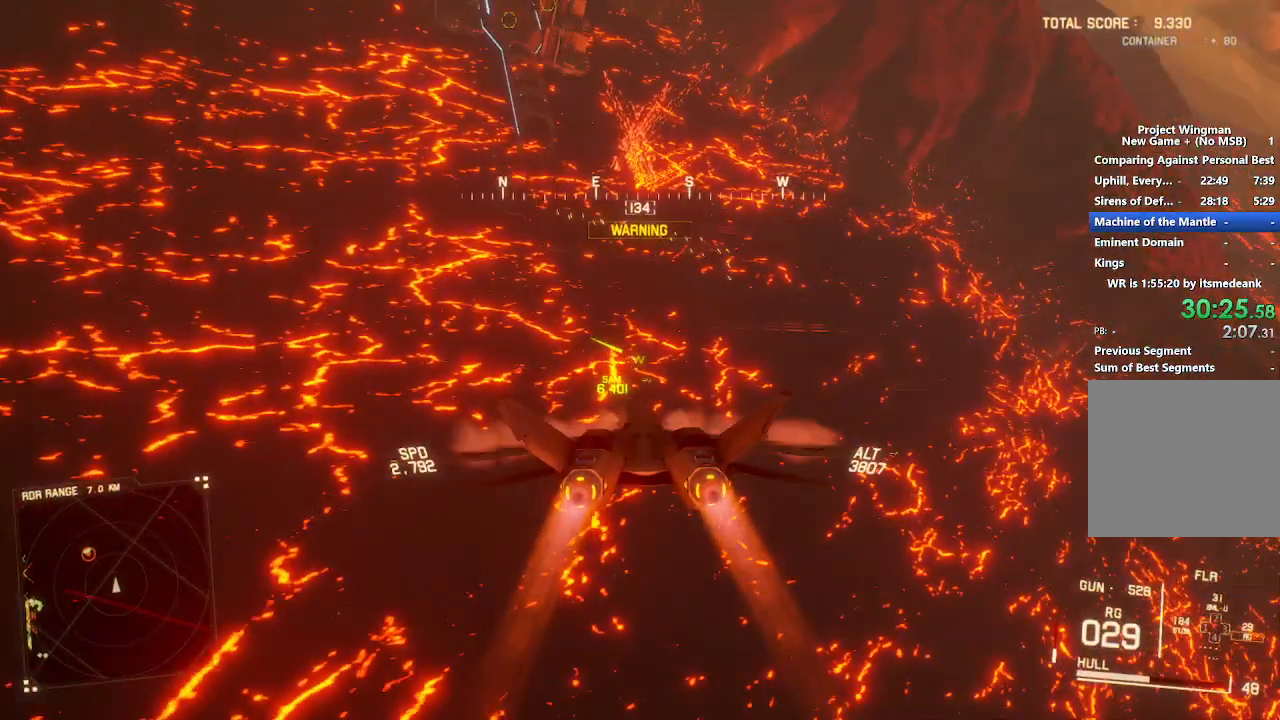
{"dt_ms": 500, "buttons": ["L1", "R2"], "left_stick": "down", "right_stick": "center", "button_events": []}
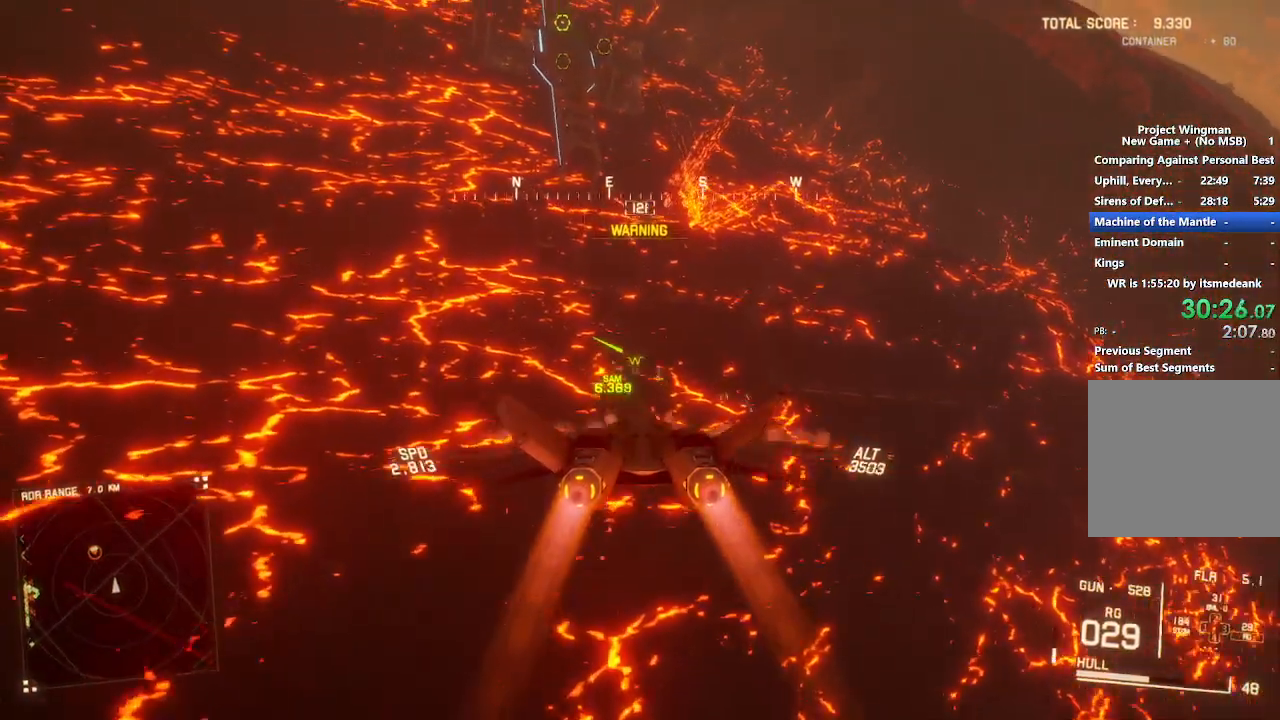
{"dt_ms": 500, "buttons": ["R2"], "left_stick": "down", "right_stick": "center", "button_events": [[183, "L1", "up"]]}
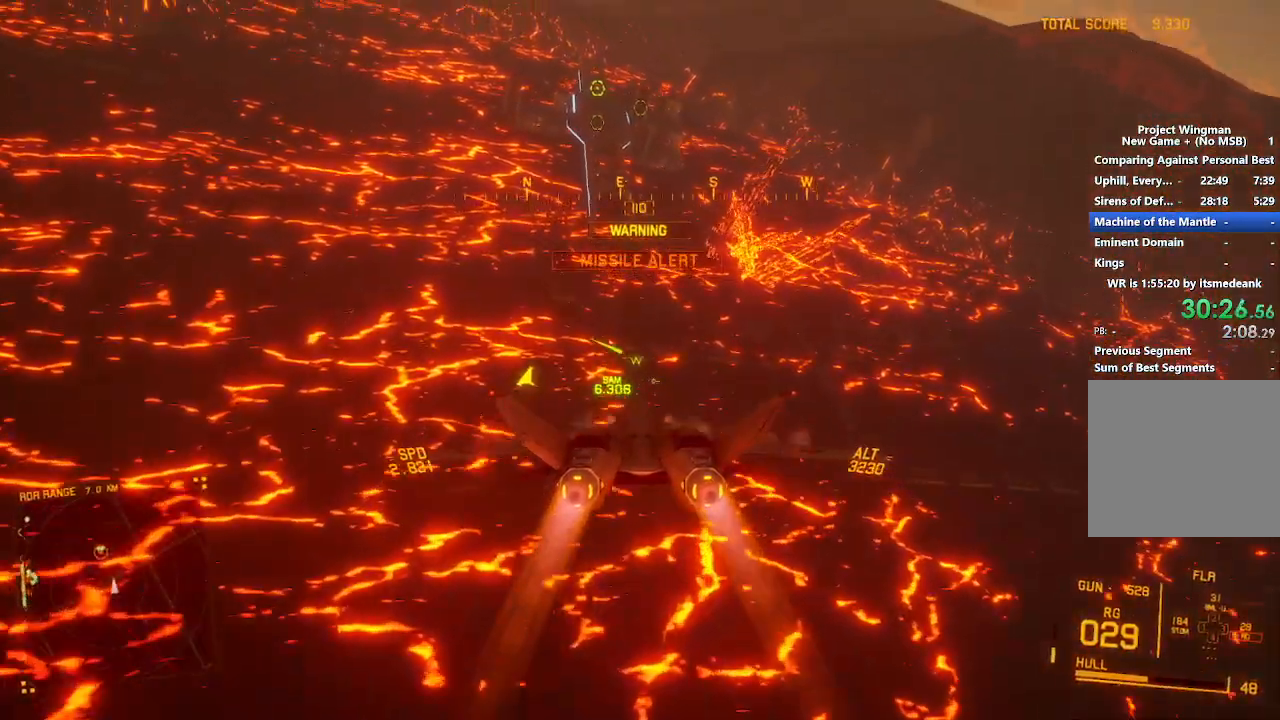
{"dt_ms": 500, "buttons": ["R2"], "left_stick": "down-right", "right_stick": "center", "button_events": [[33, "L1", "down"], [167, "L1", "up"]]}
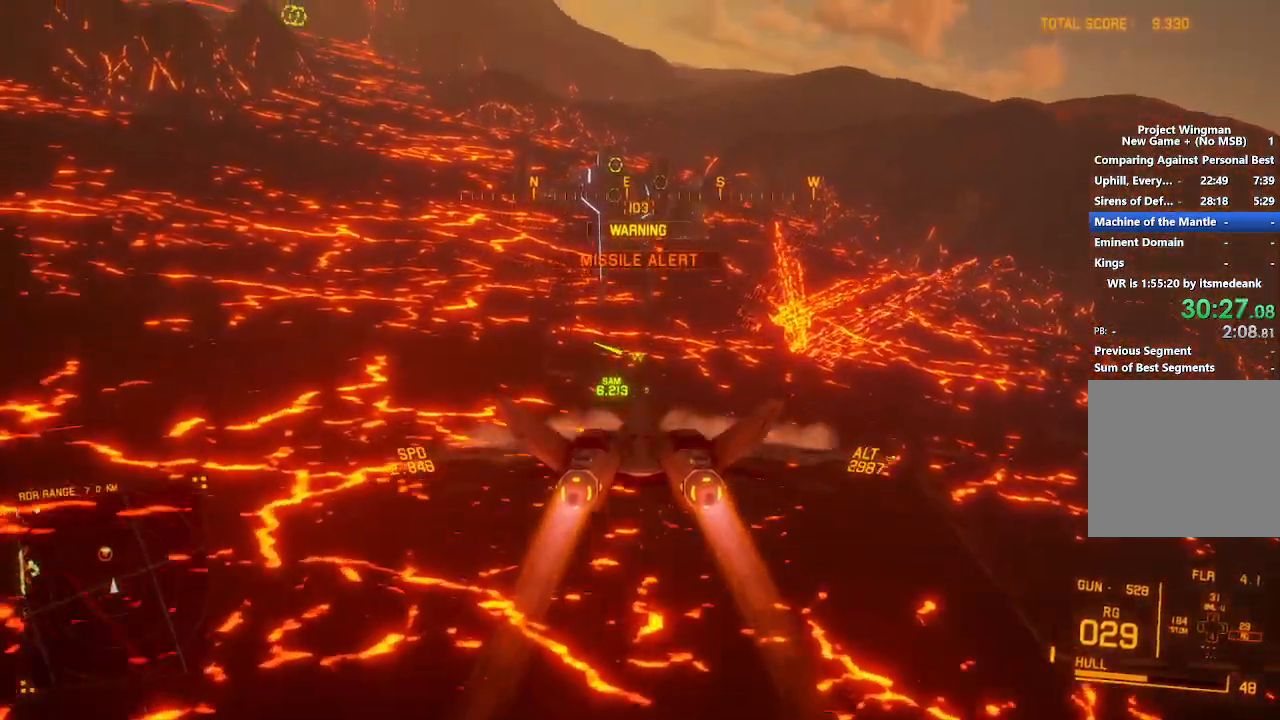
{"dt_ms": 500, "buttons": ["R2"], "left_stick": "center", "right_stick": "center", "button_events": [[283, "L1", "down"], [433, "L1", "up"]]}
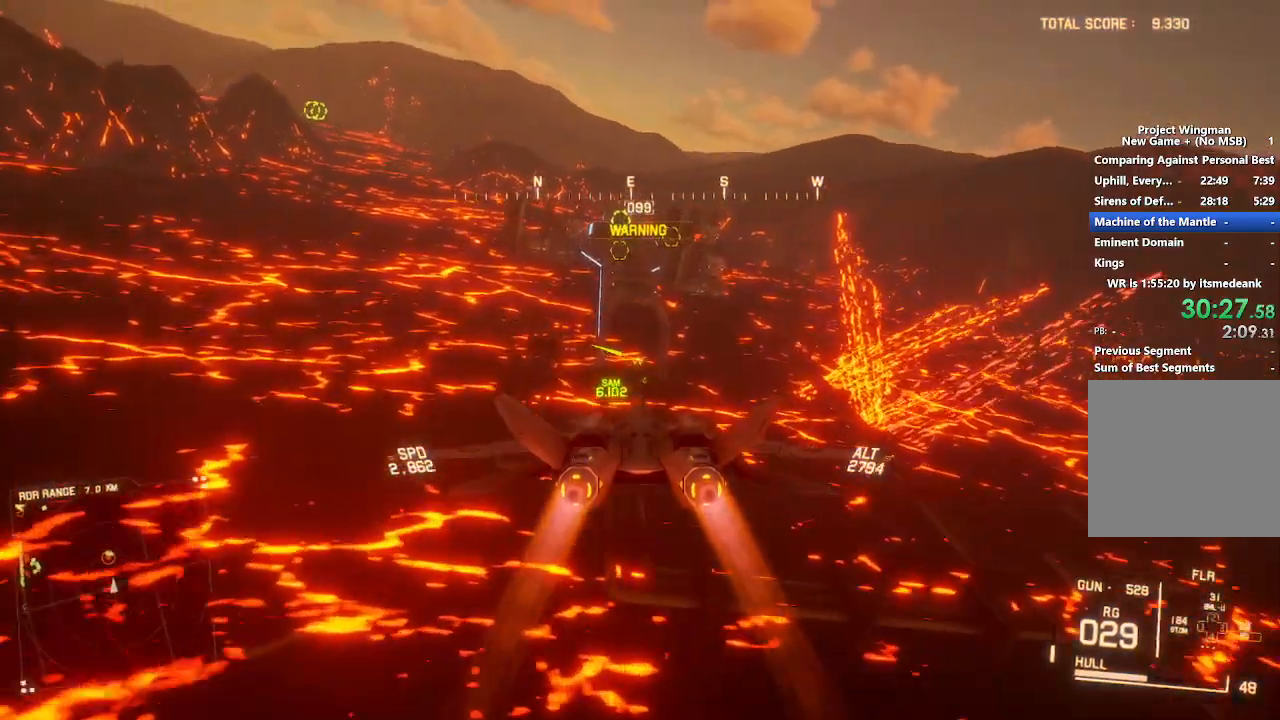
{"dt_ms": 500, "buttons": ["R2"], "left_stick": "center", "right_stick": "center", "button_events": []}
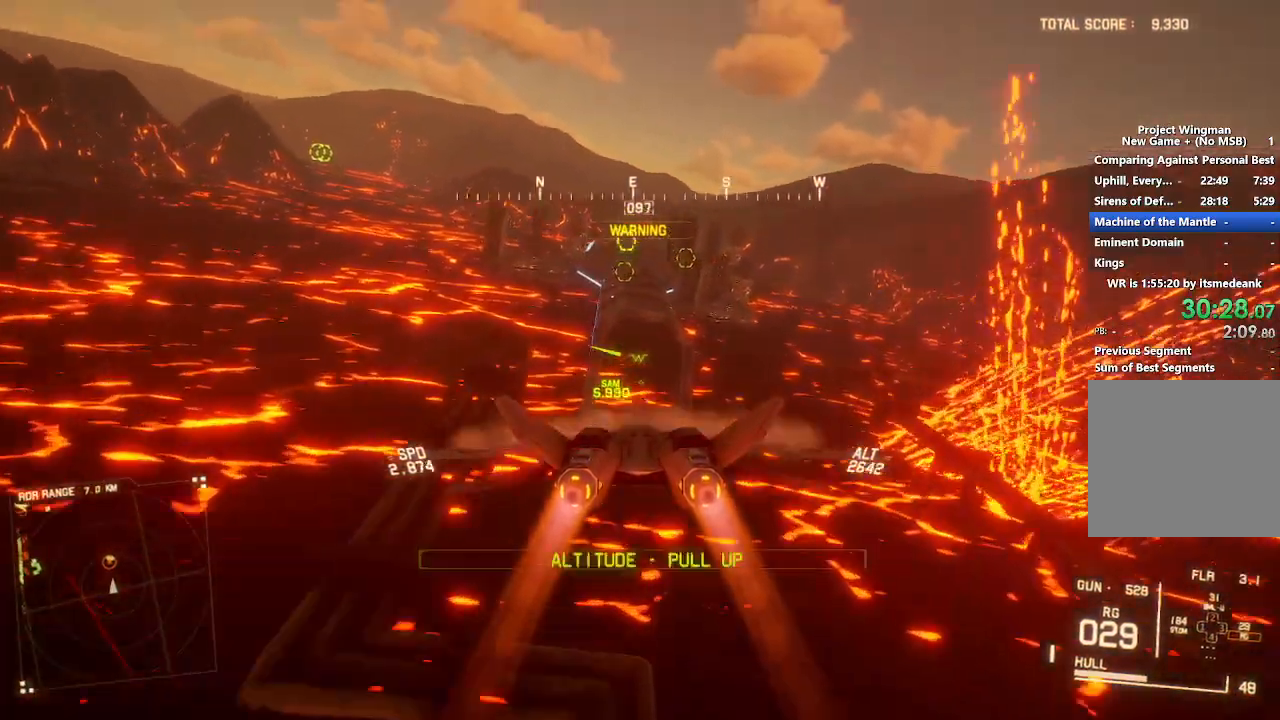
{"dt_ms": 500, "buttons": ["R2"], "left_stick": "down", "right_stick": "center", "button_events": [[317, "L1", "down"], [467, "L1", "up"]]}
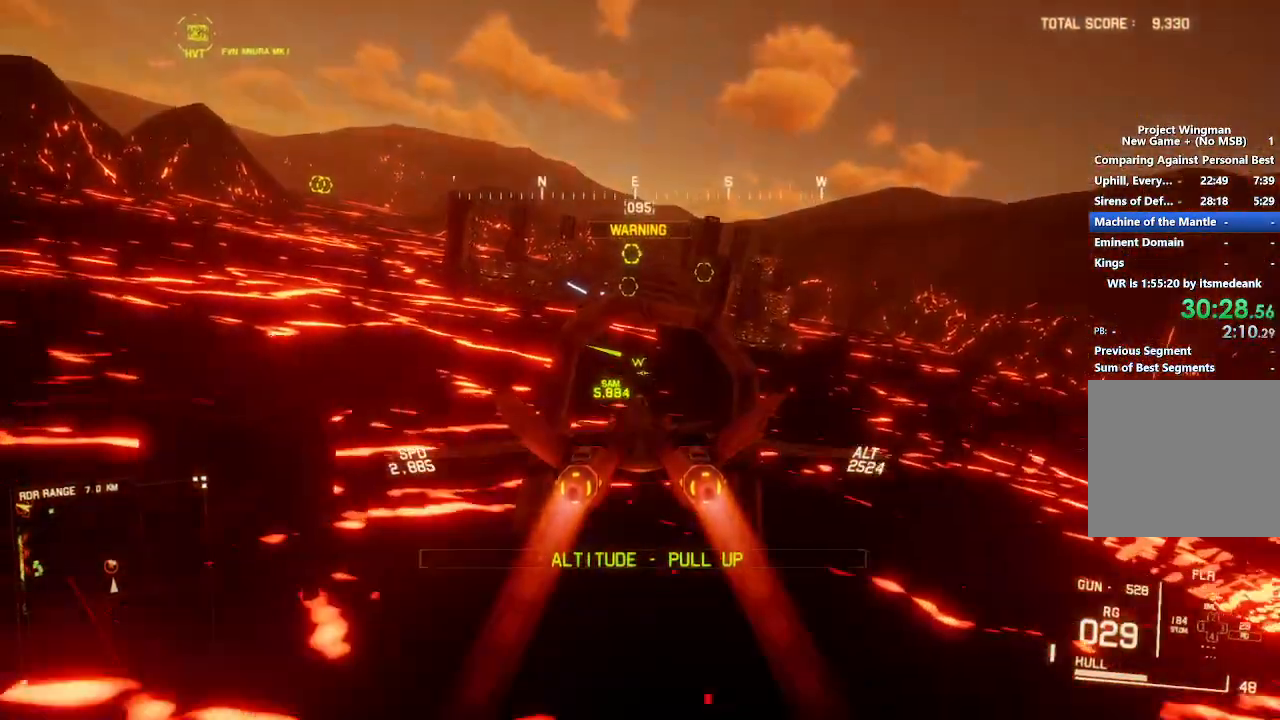
{"dt_ms": 500, "buttons": ["A", "R2"], "left_stick": "center", "right_stick": "center", "button_events": [[483, "A", "down"]]}
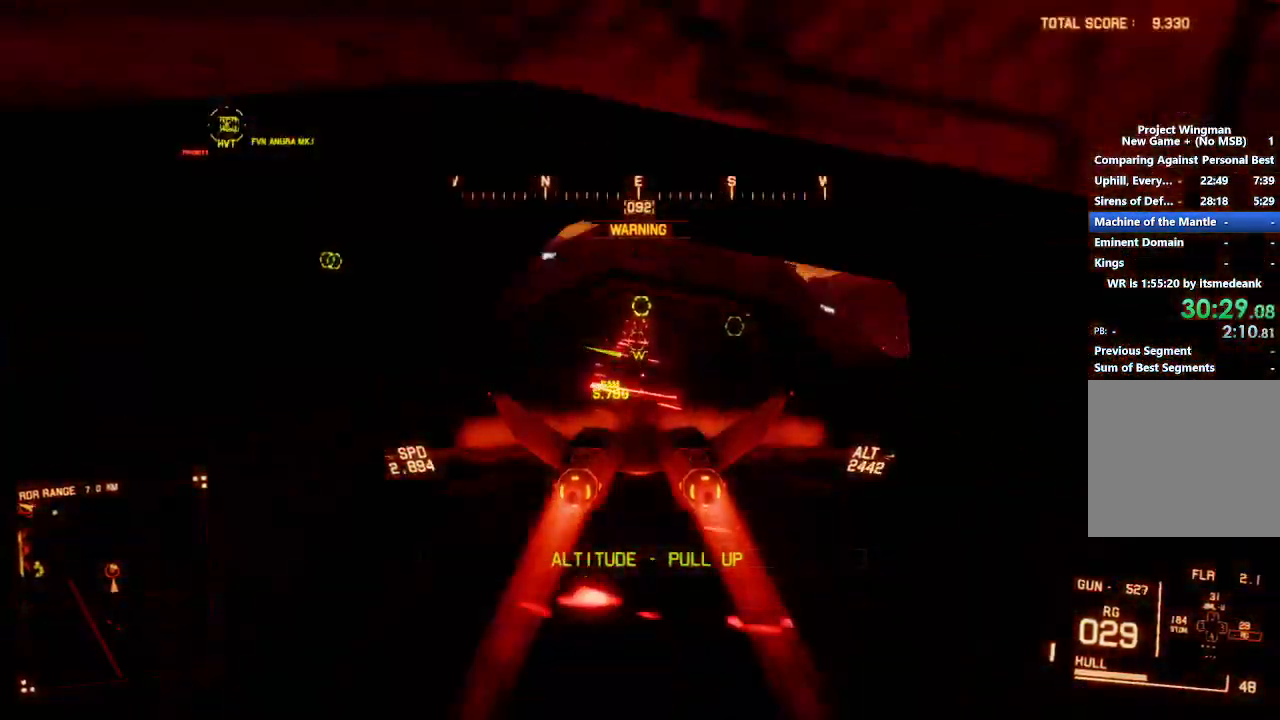
{"dt_ms": 500, "buttons": ["R2"], "left_stick": "center", "right_stick": "center", "button_events": [[67, "A", "up"], [133, "A", "down"], [200, "A", "up"], [267, "A", "down"], [333, "A", "up"], [333, "L1", "down"], [483, "L1", "up"]]}
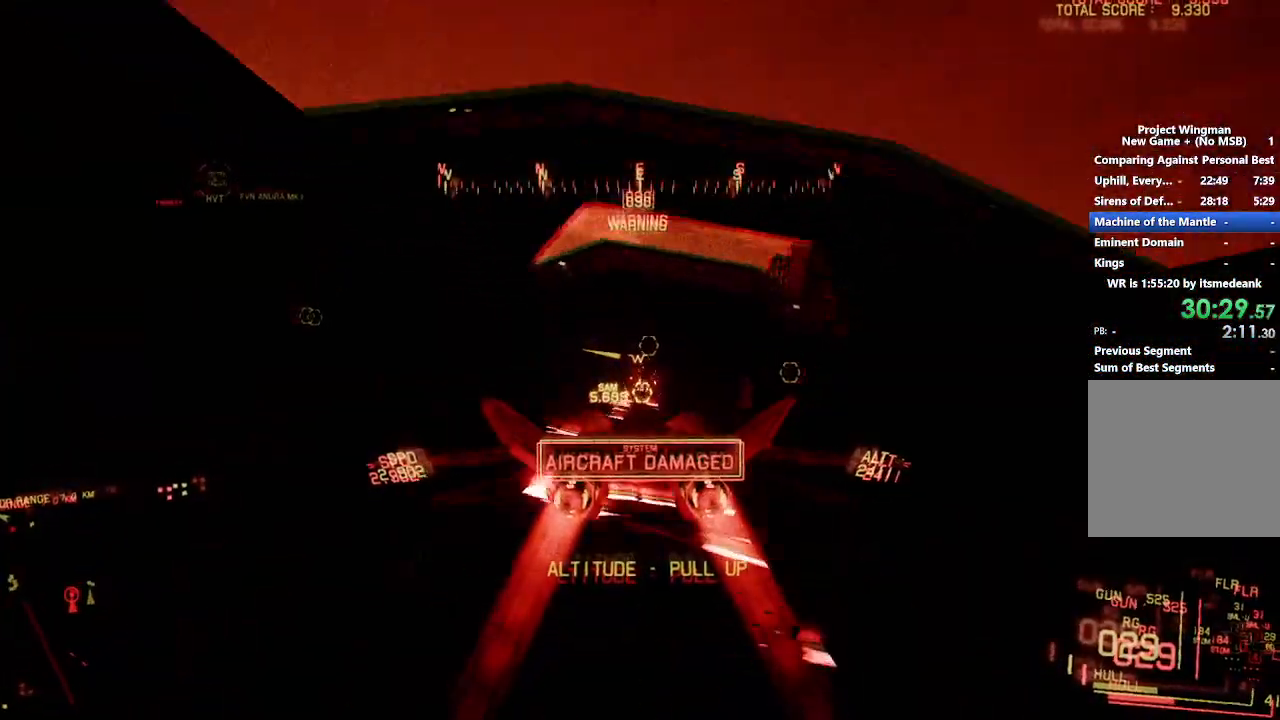
{"dt_ms": 500, "buttons": ["R2"], "left_stick": "center", "right_stick": "center", "button_events": [[383, "R1", "down"], [500, "R1", "up"]]}
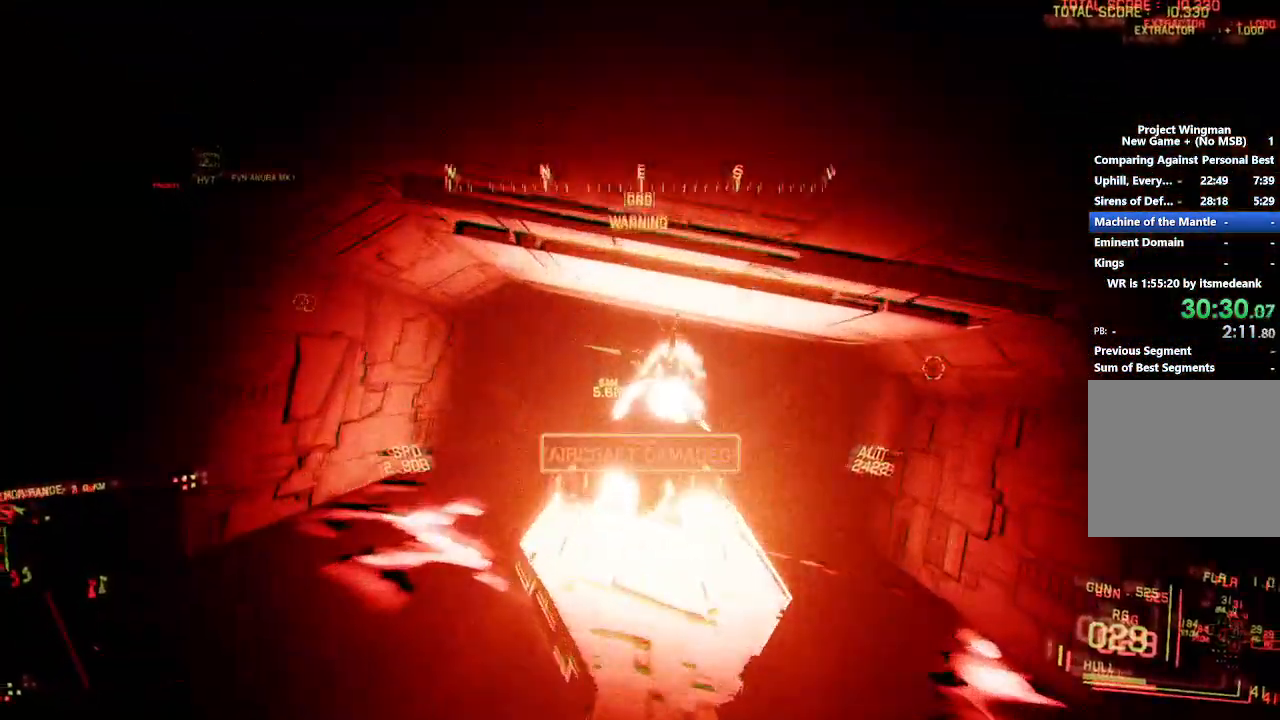
{"dt_ms": 500, "buttons": ["R2"], "left_stick": "center", "right_stick": "center", "button_events": [[250, "R1", "down"], [467, "R1", "up"]]}
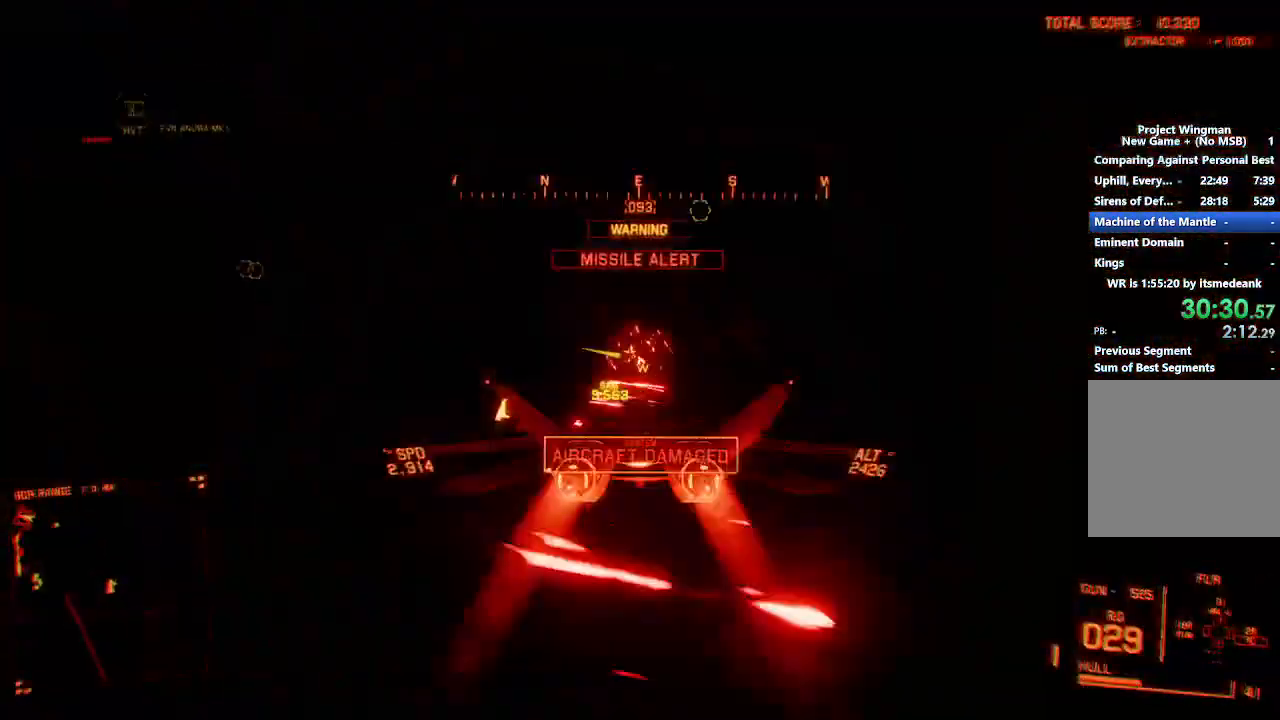
{"dt_ms": 500, "buttons": ["R2"], "left_stick": "down", "right_stick": "center", "button_events": [[183, "L1", "down"], [233, "L1", "up"]]}
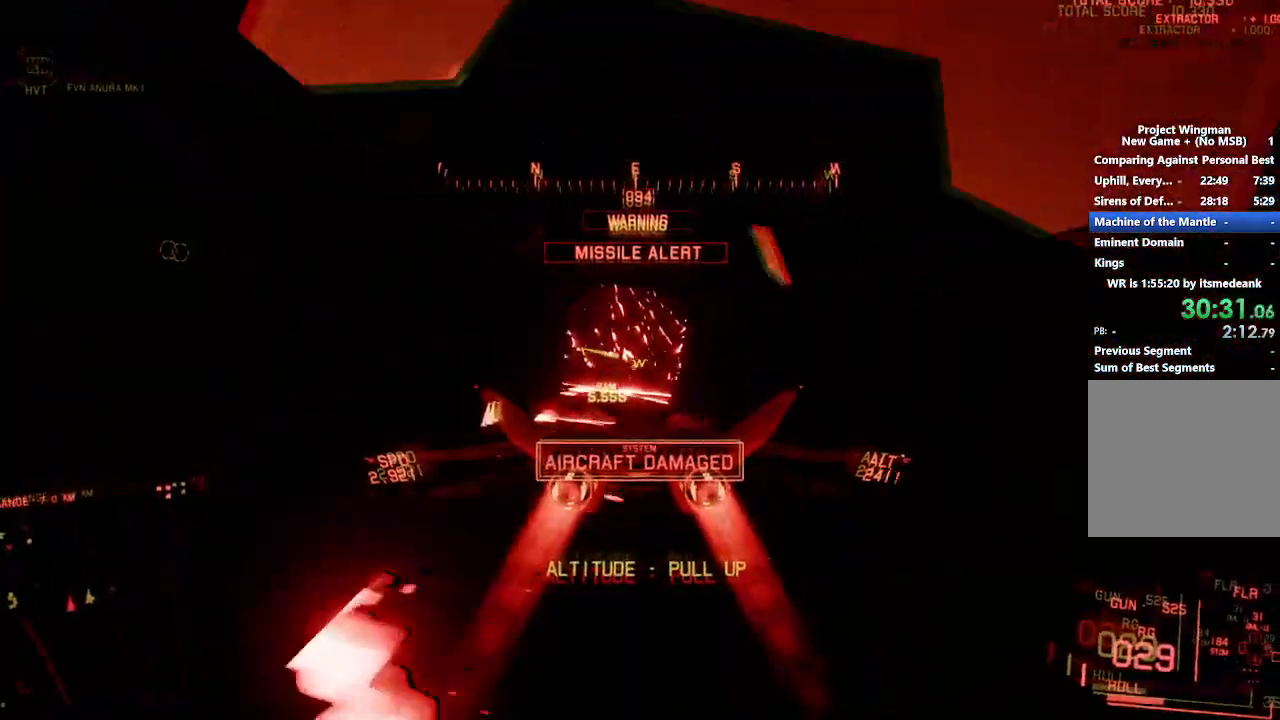
{"dt_ms": 500, "buttons": ["L1", "R2"], "left_stick": "down-left", "right_stick": "center", "button_events": [[50, "L1", "down"]]}
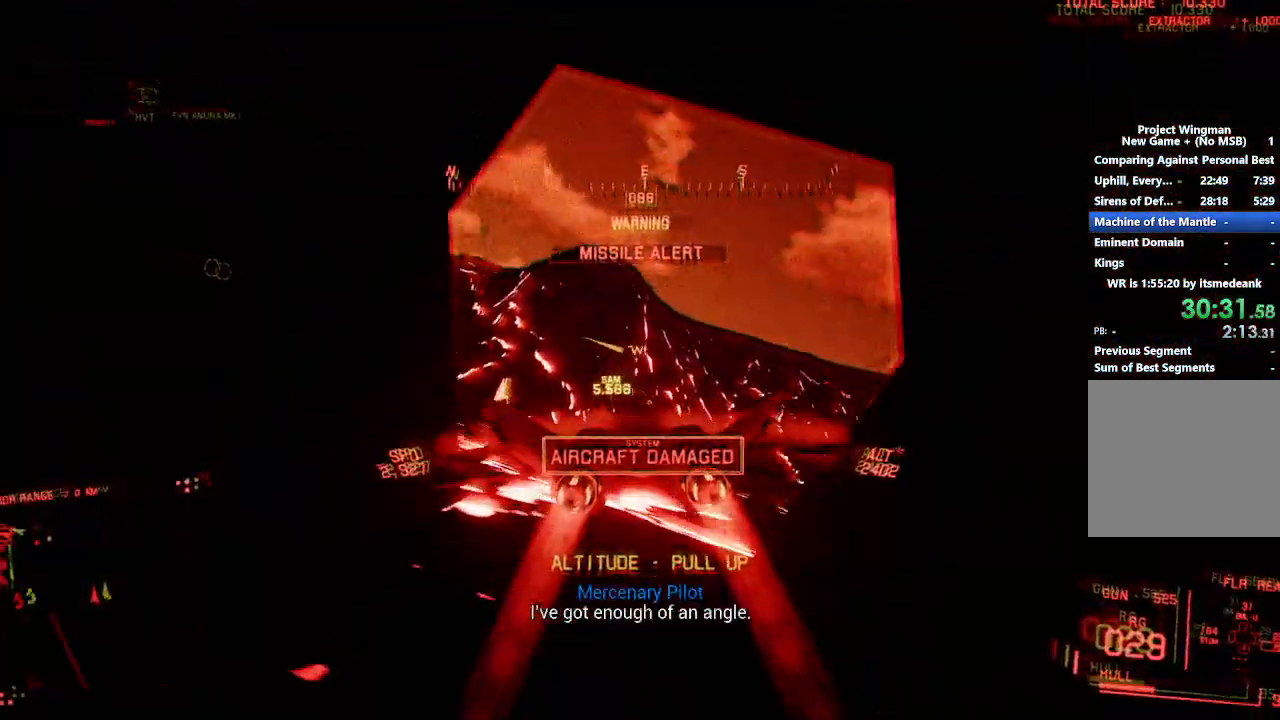
{"dt_ms": 500, "buttons": ["L1", "R2"], "left_stick": "center", "right_stick": "center", "button_events": []}
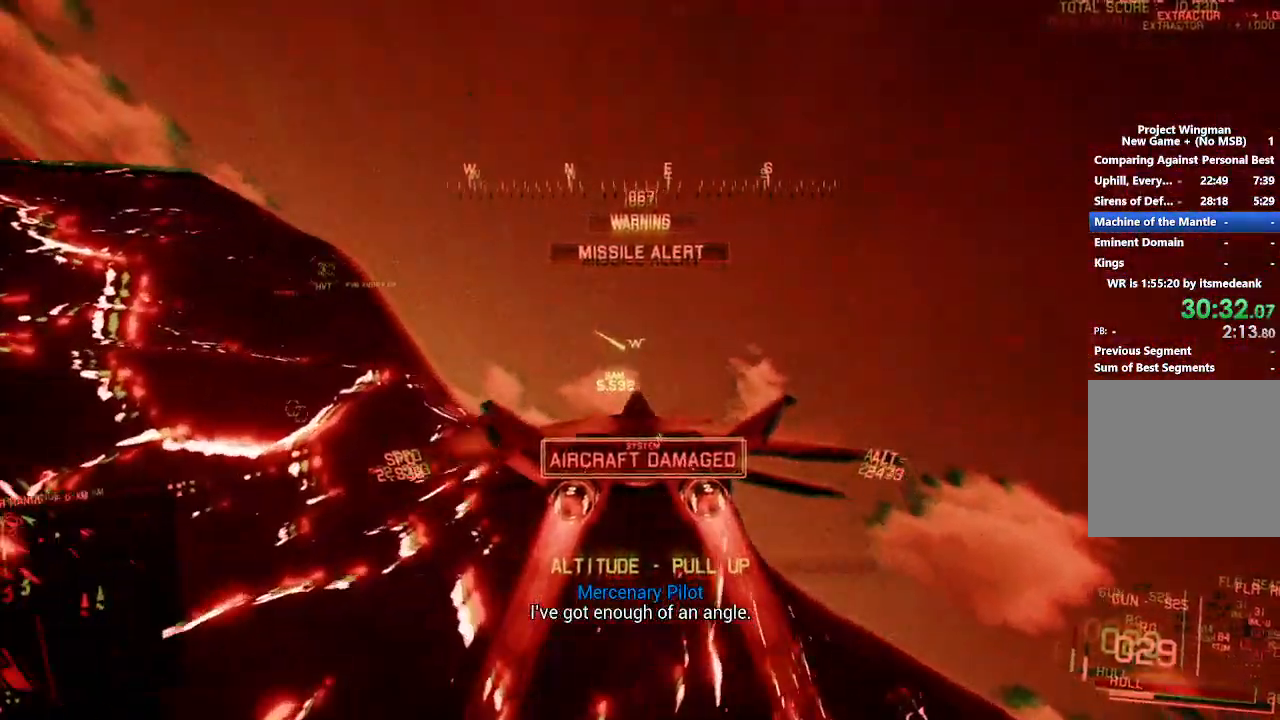
{"dt_ms": 500, "buttons": ["L1", "R2"], "left_stick": "center", "right_stick": "center", "button_events": []}
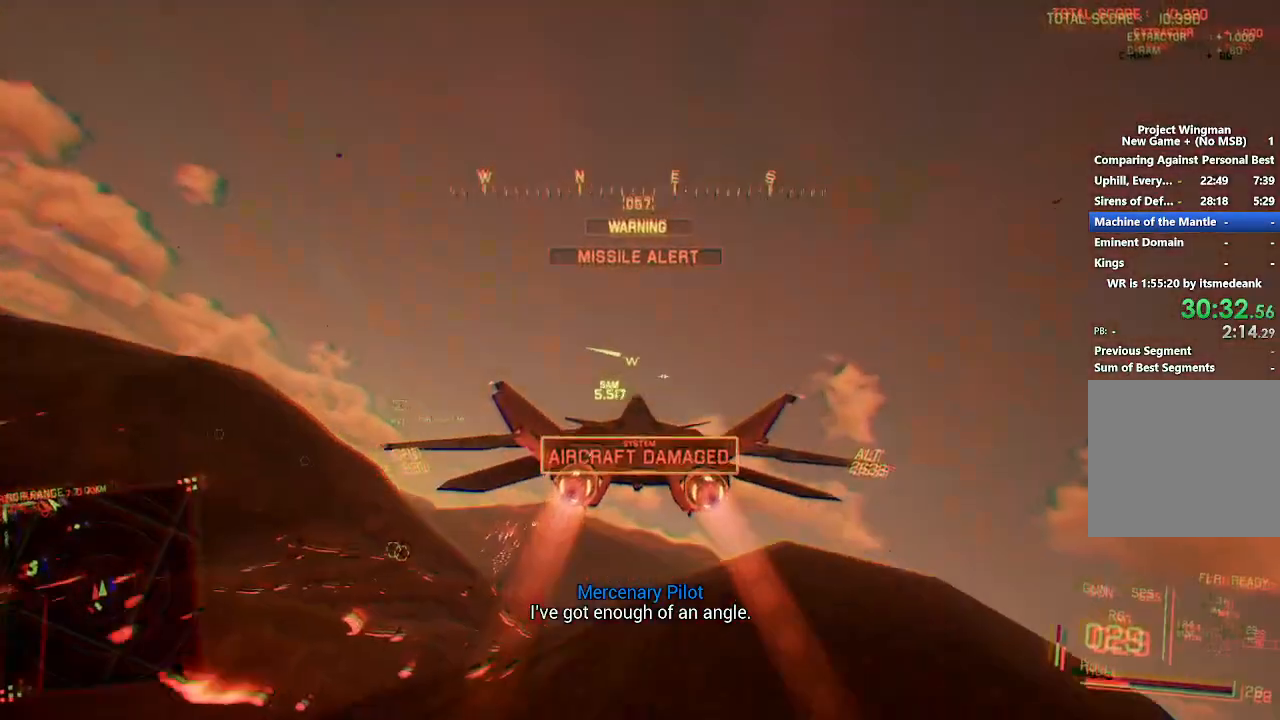
{"dt_ms": 500, "buttons": ["L1", "R2"], "left_stick": "center", "right_stick": "center", "button_events": [[350, "L1", "up"], [500, "L1", "down"]]}